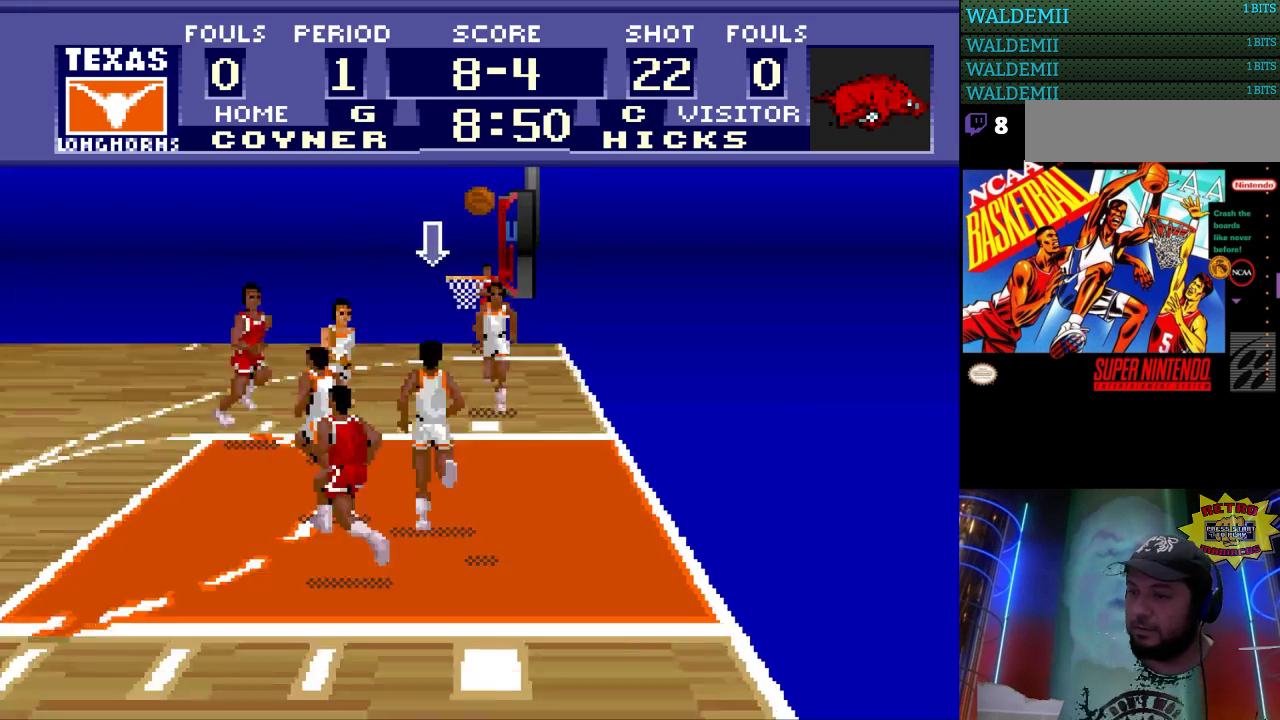
Gameplay with a controller (Nintendo layout); each line is a JSON object with the inputs held at the frame after it. "events" lists button and stick changes between this image and that frame as [ms after this image, input, new state], when the widget could be followed in between. Not read: L3 R3.
{"buttons": [], "events": [[33, "DPAD_RIGHT", "up"], [100, "B", "down"], [167, "B", "up"]]}
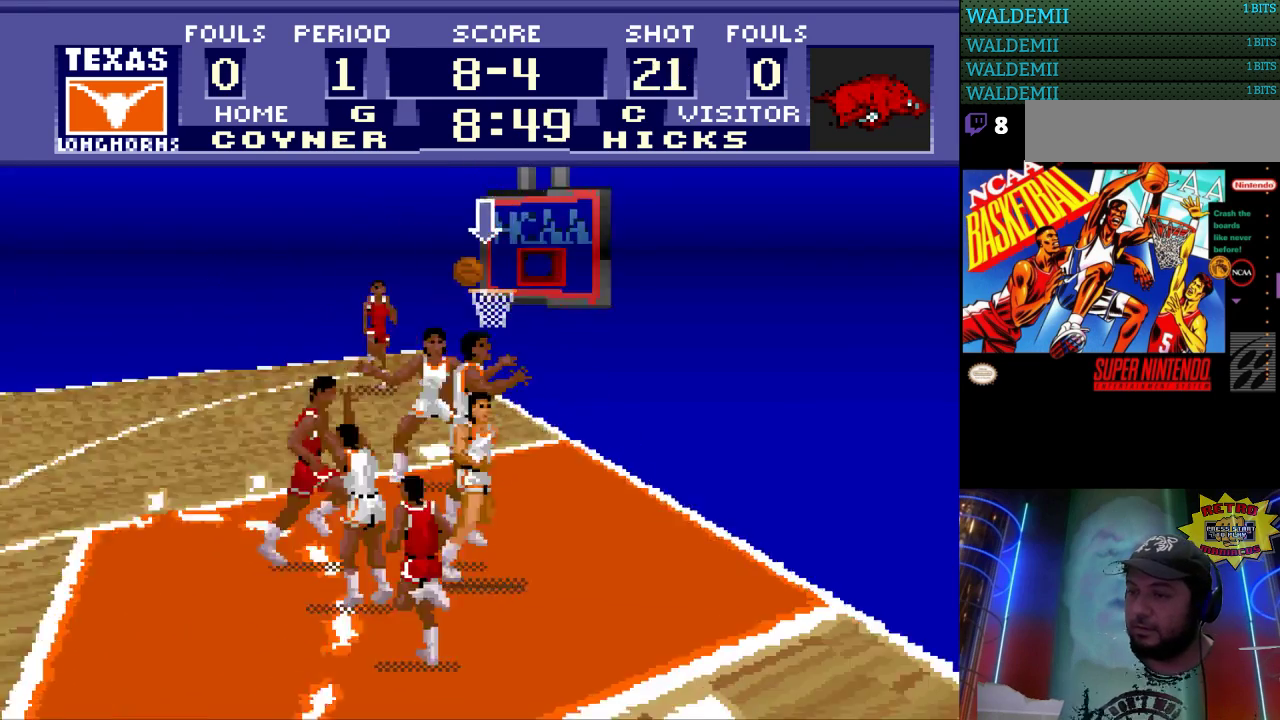
{"buttons": [], "events": []}
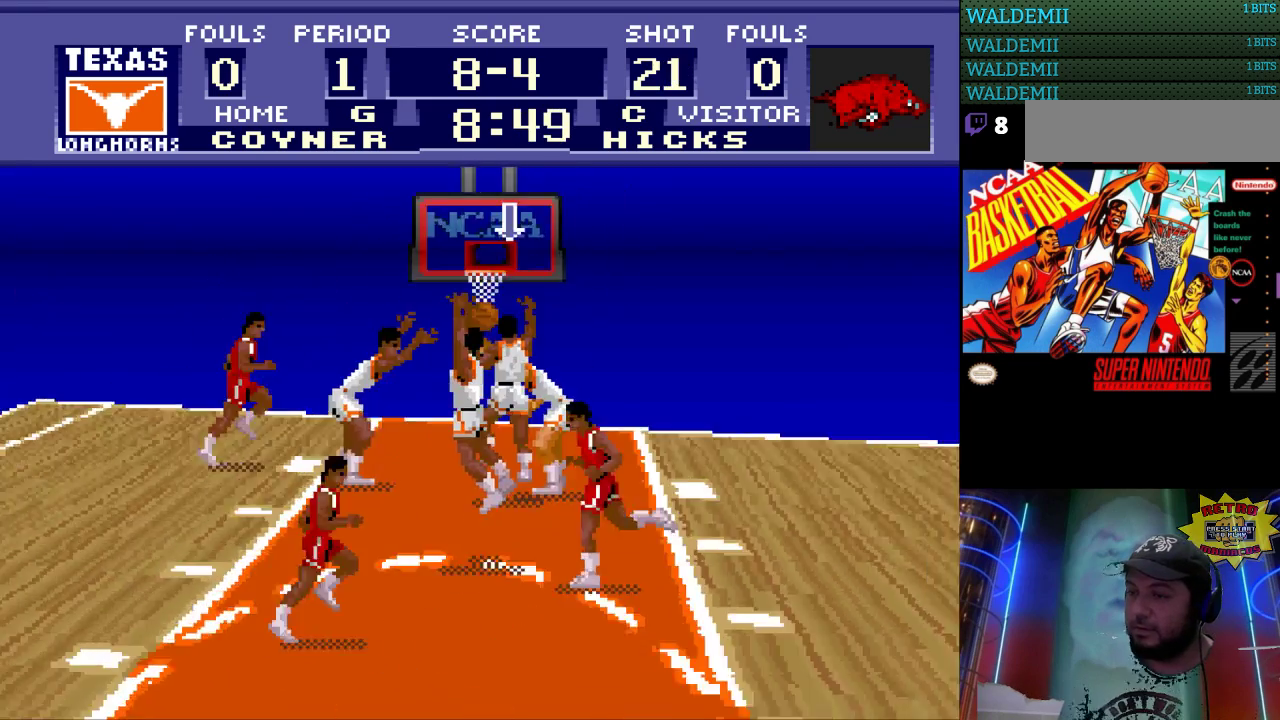
{"buttons": ["DPAD_DOWN", "DPAD_LEFT"], "events": [[267, "DPAD_LEFT", "down"], [333, "DPAD_DOWN", "down"]]}
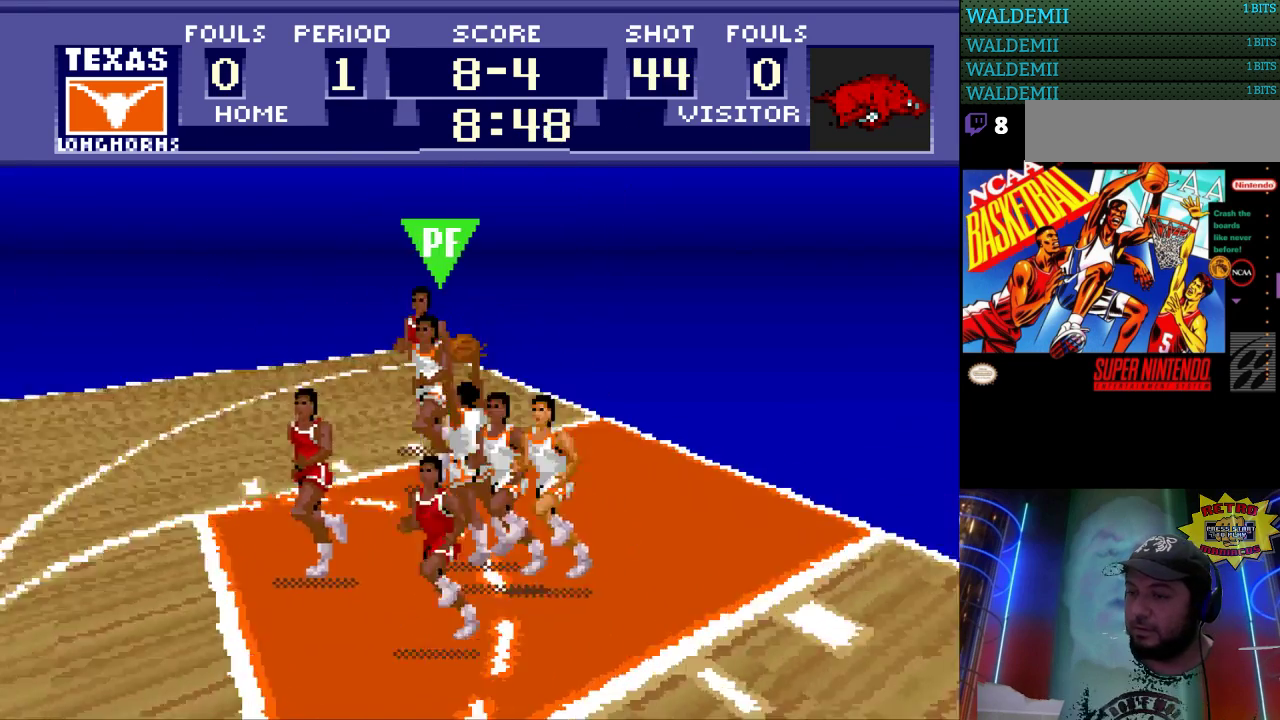
{"buttons": ["DPAD_LEFT"], "events": [[100, "DPAD_DOWN", "up"]]}
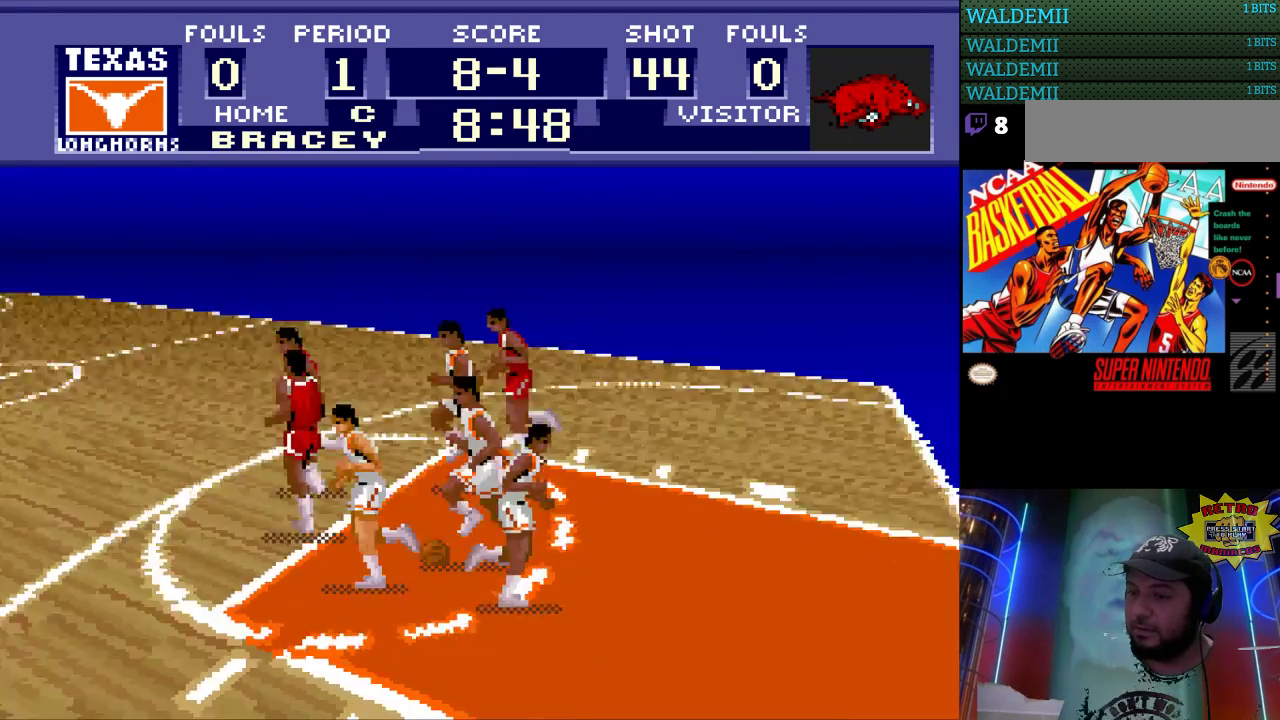
{"buttons": ["DPAD_UP", "DPAD_LEFT"], "events": [[500, "DPAD_UP", "down"]]}
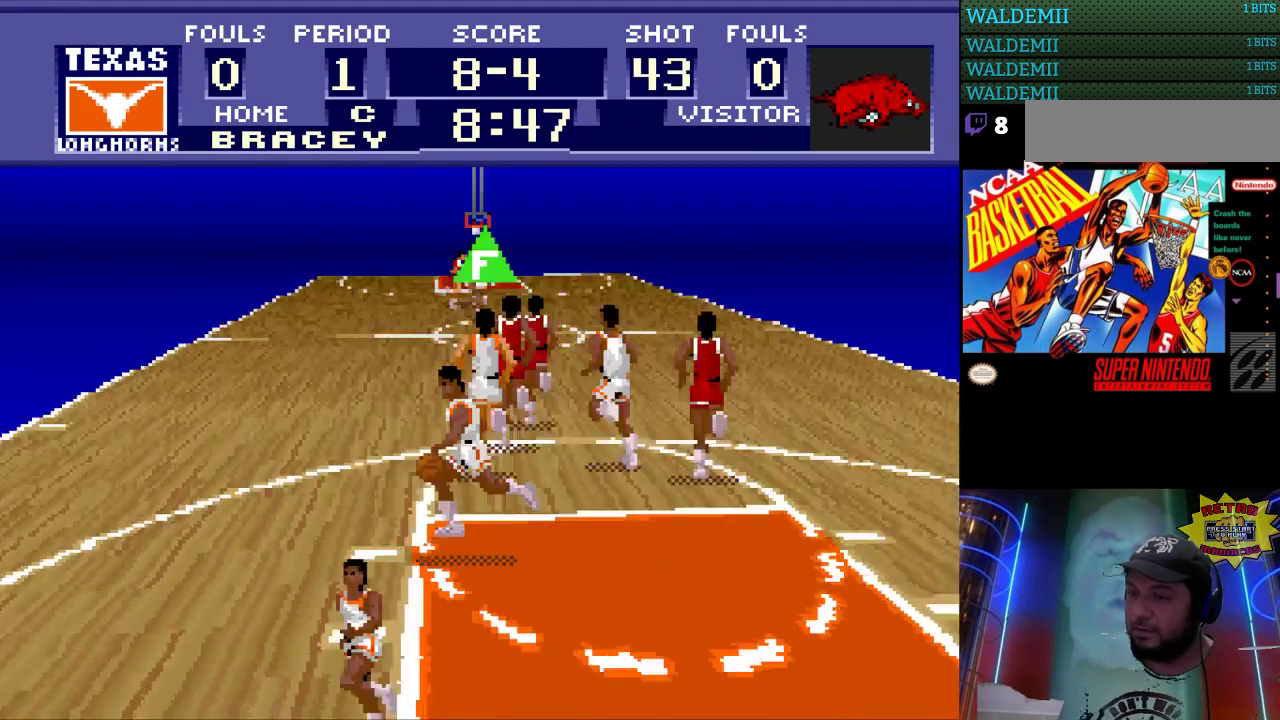
{"buttons": ["DPAD_UP", "DPAD_LEFT"], "events": []}
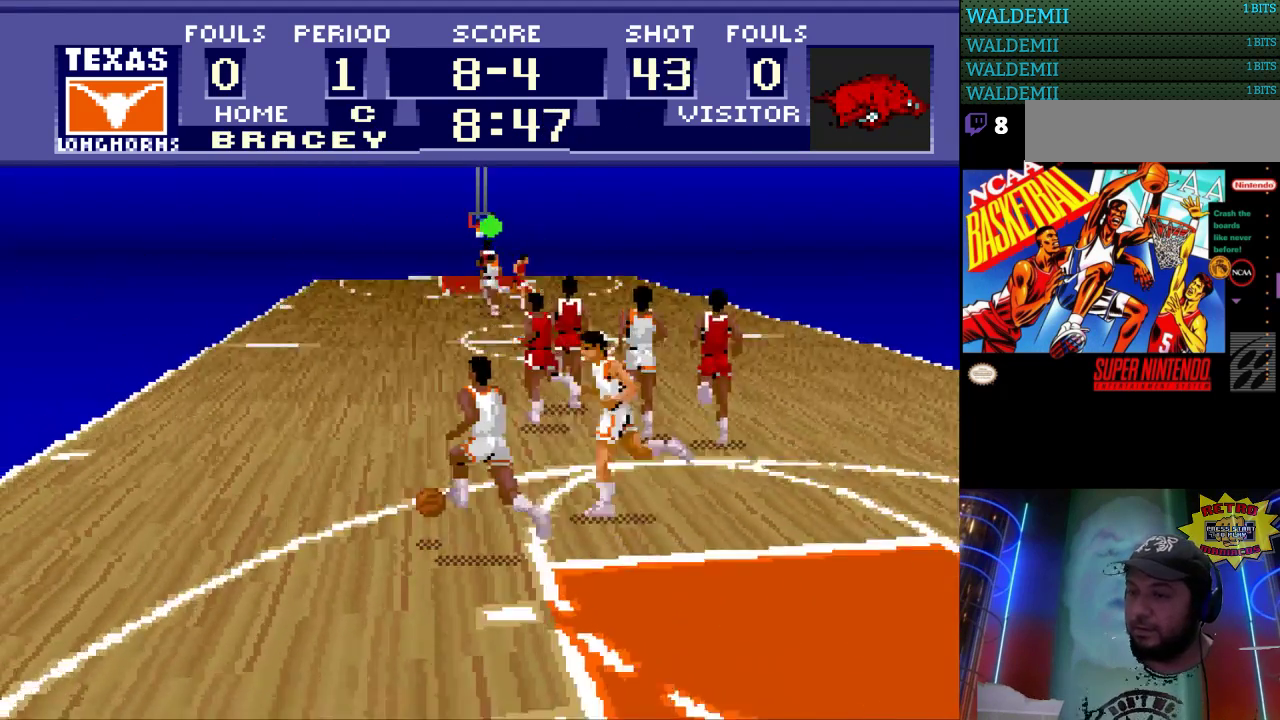
{"buttons": ["DPAD_UP", "DPAD_LEFT"], "events": [[367, "A", "down"], [467, "A", "up"]]}
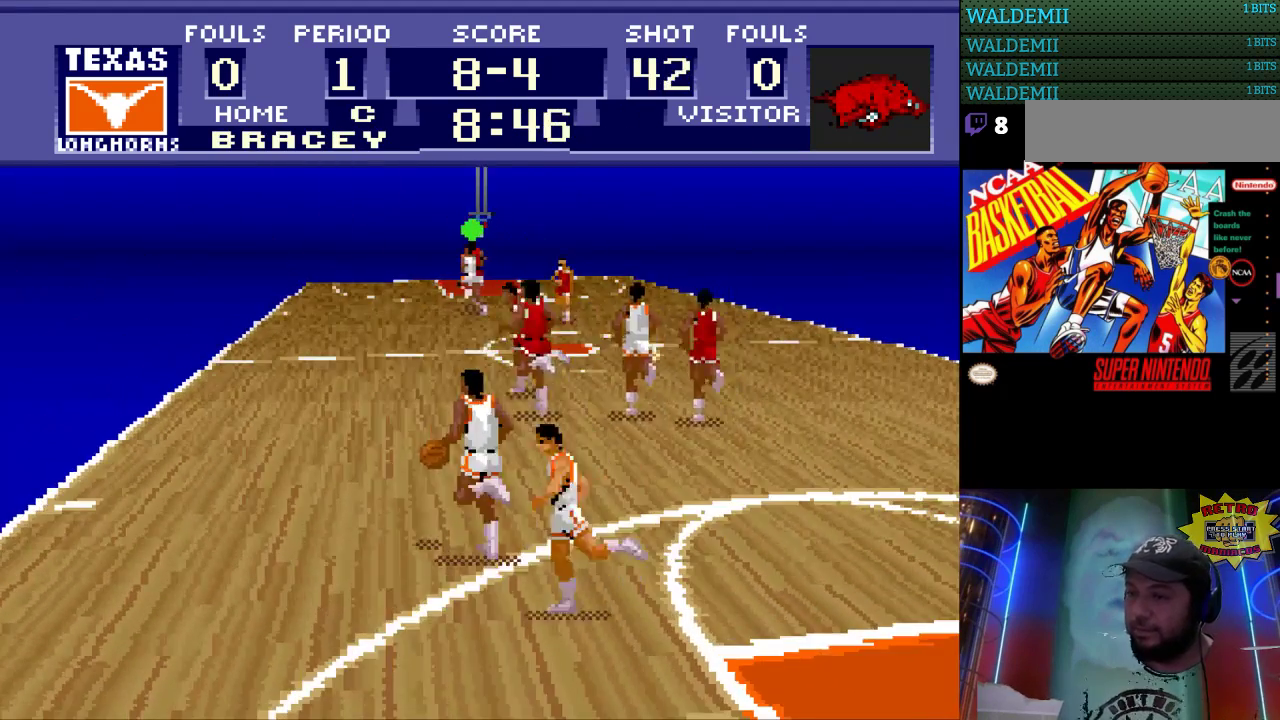
{"buttons": ["DPAD_UP", "DPAD_LEFT"], "events": []}
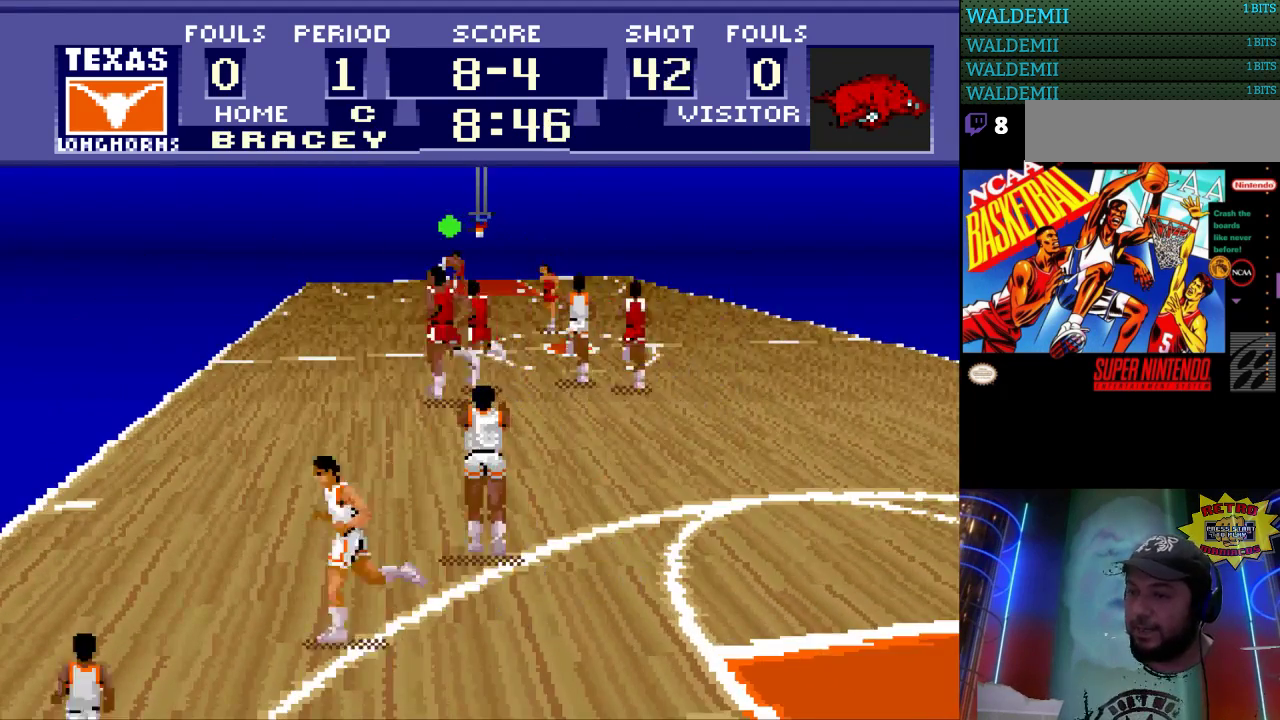
{"buttons": [], "events": [[67, "DPAD_UP", "up"], [133, "DPAD_LEFT", "up"]]}
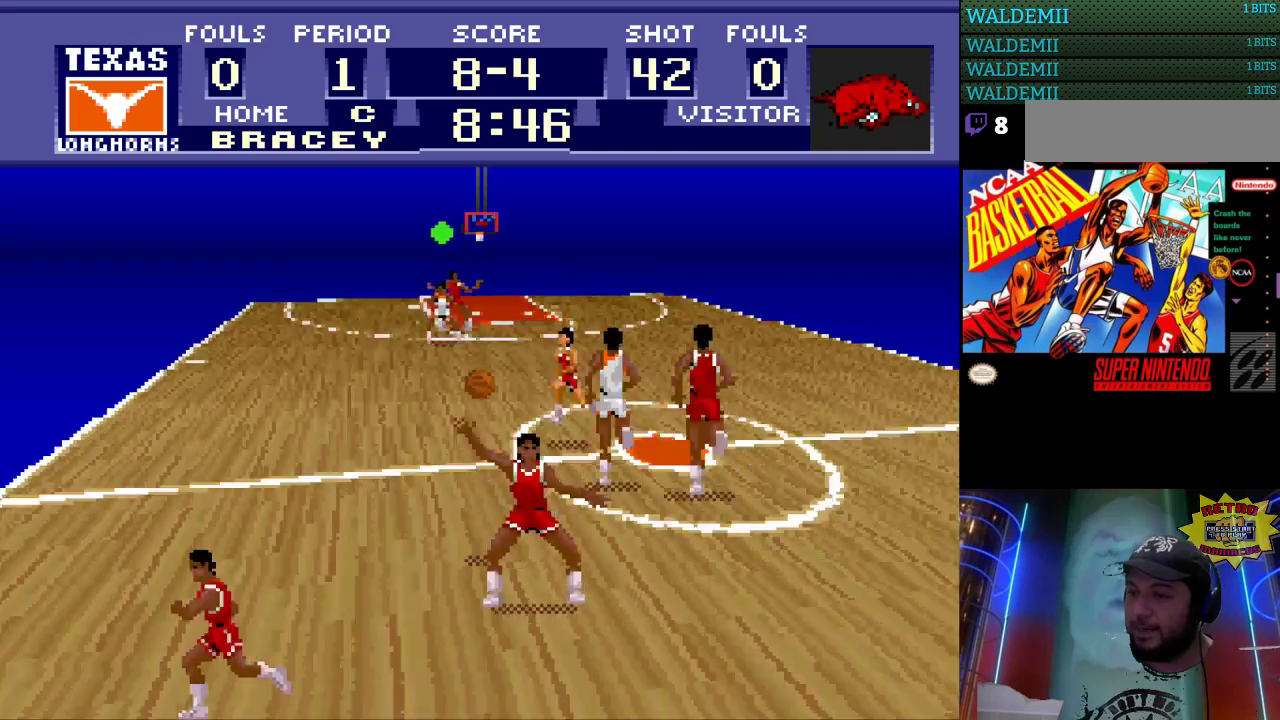
{"buttons": ["DPAD_LEFT"], "events": [[400, "DPAD_LEFT", "down"]]}
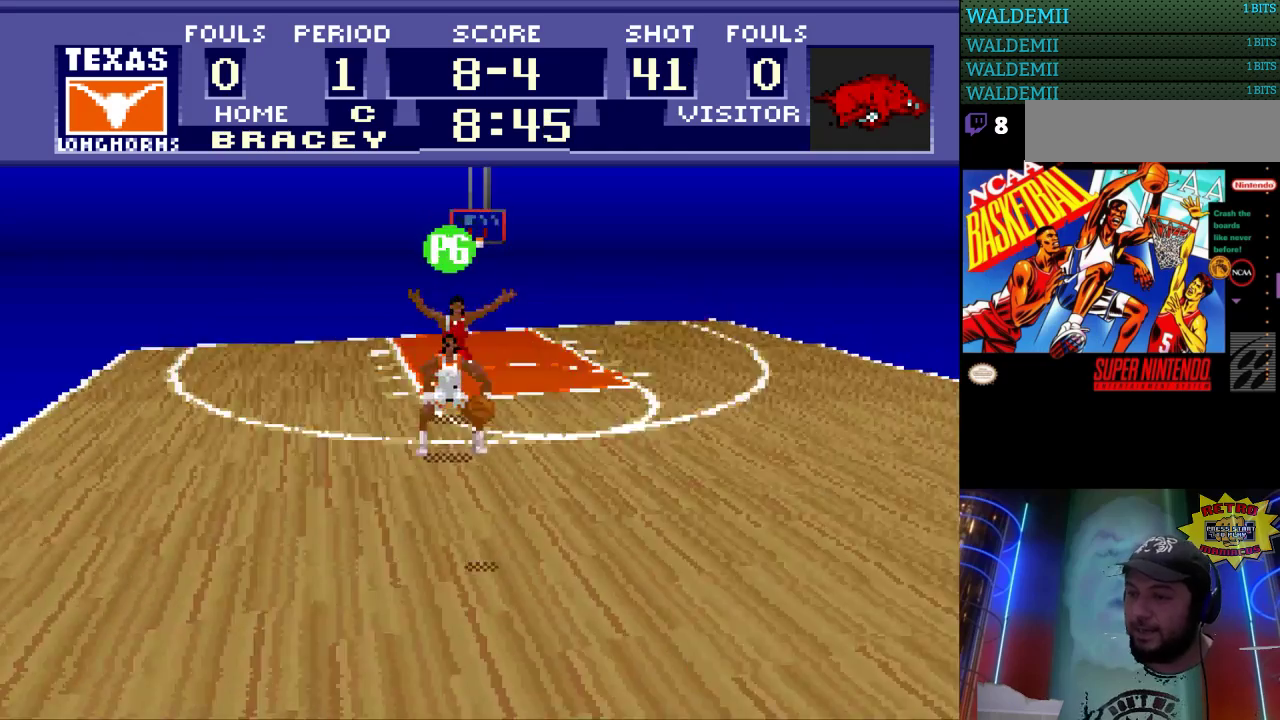
{"buttons": ["DPAD_RIGHT"], "events": [[200, "DPAD_LEFT", "up"], [200, "DPAD_RIGHT", "down"], [233, "DPAD_LEFT", "down"], [267, "DPAD_LEFT", "up"]]}
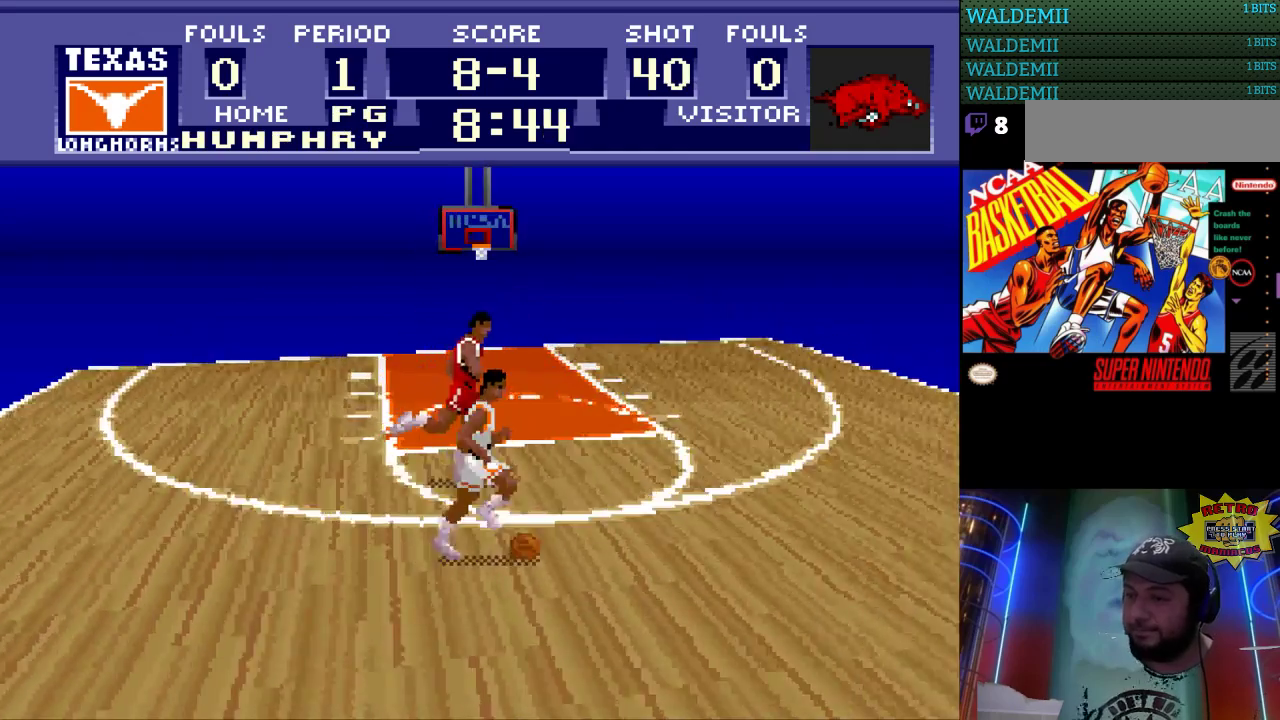
{"buttons": ["DPAD_RIGHT"], "events": [[133, "DPAD_UP", "down"], [267, "DPAD_UP", "up"]]}
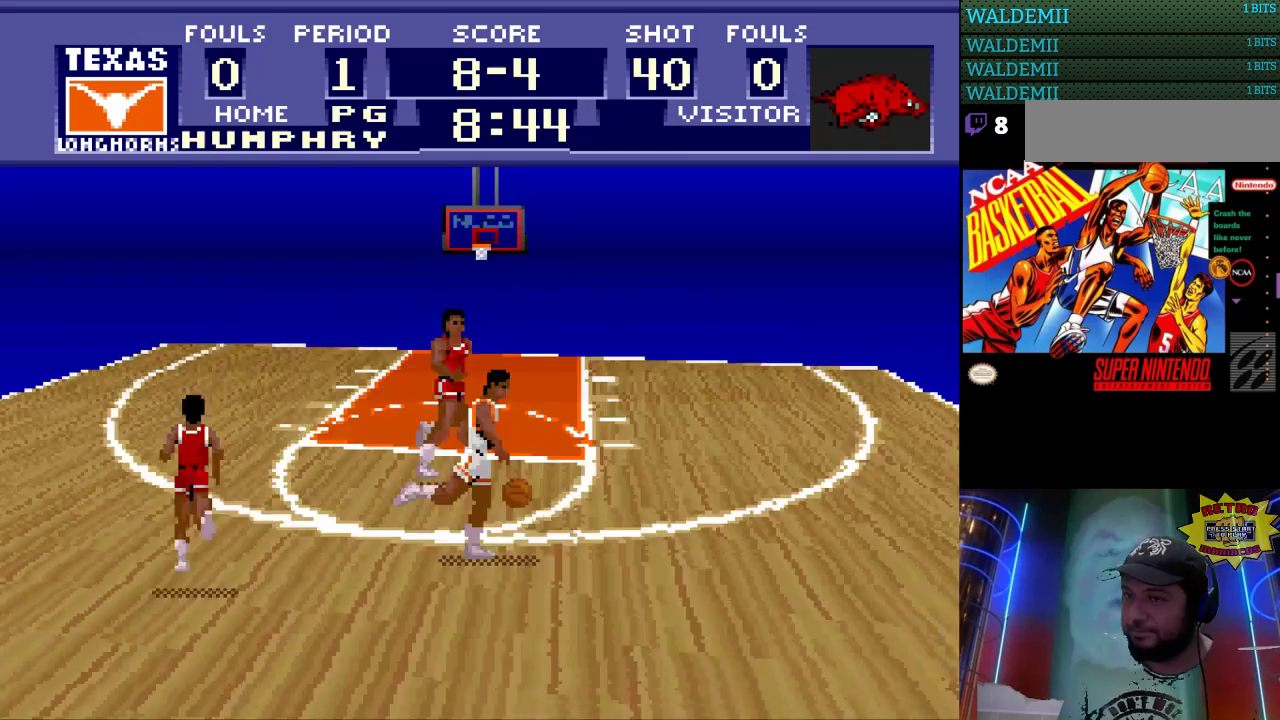
{"buttons": ["DPAD_RIGHT"], "events": [[267, "DPAD_UP", "down"], [467, "DPAD_UP", "up"]]}
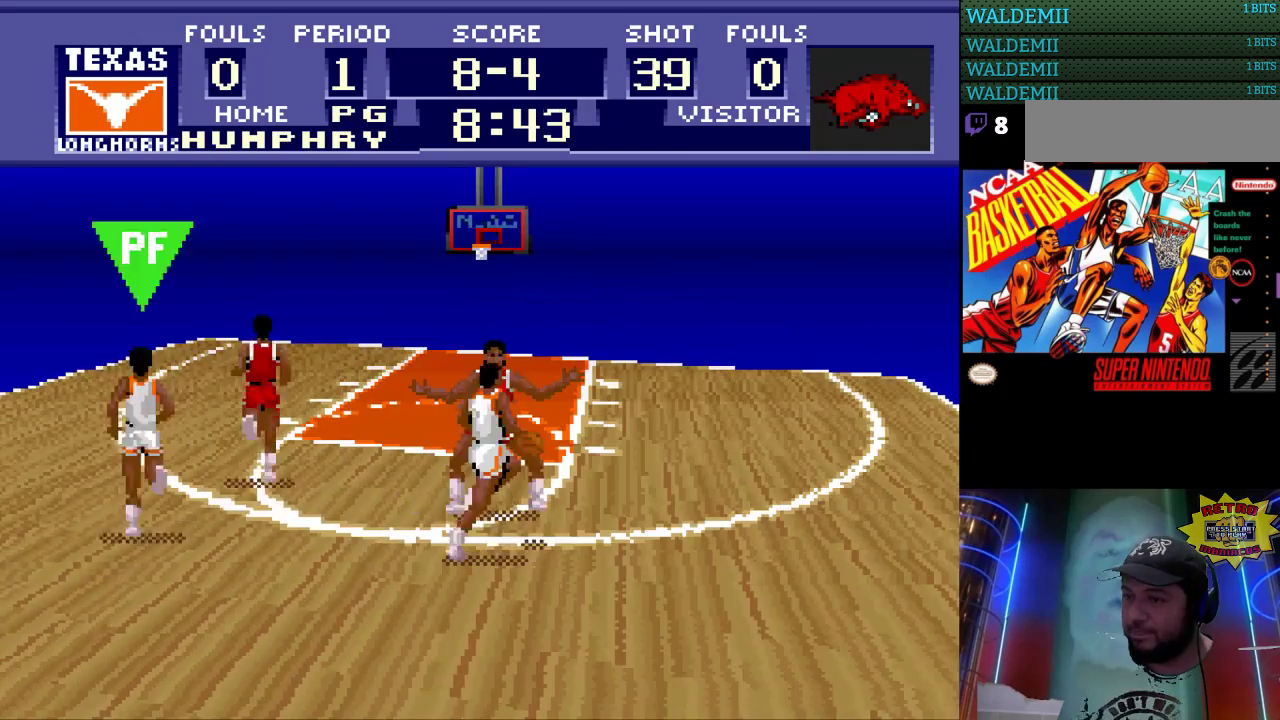
{"buttons": ["DPAD_RIGHT"], "events": [[167, "DPAD_DOWN", "down"], [200, "DPAD_RIGHT", "up"], [267, "DPAD_RIGHT", "down"], [367, "DPAD_DOWN", "up"]]}
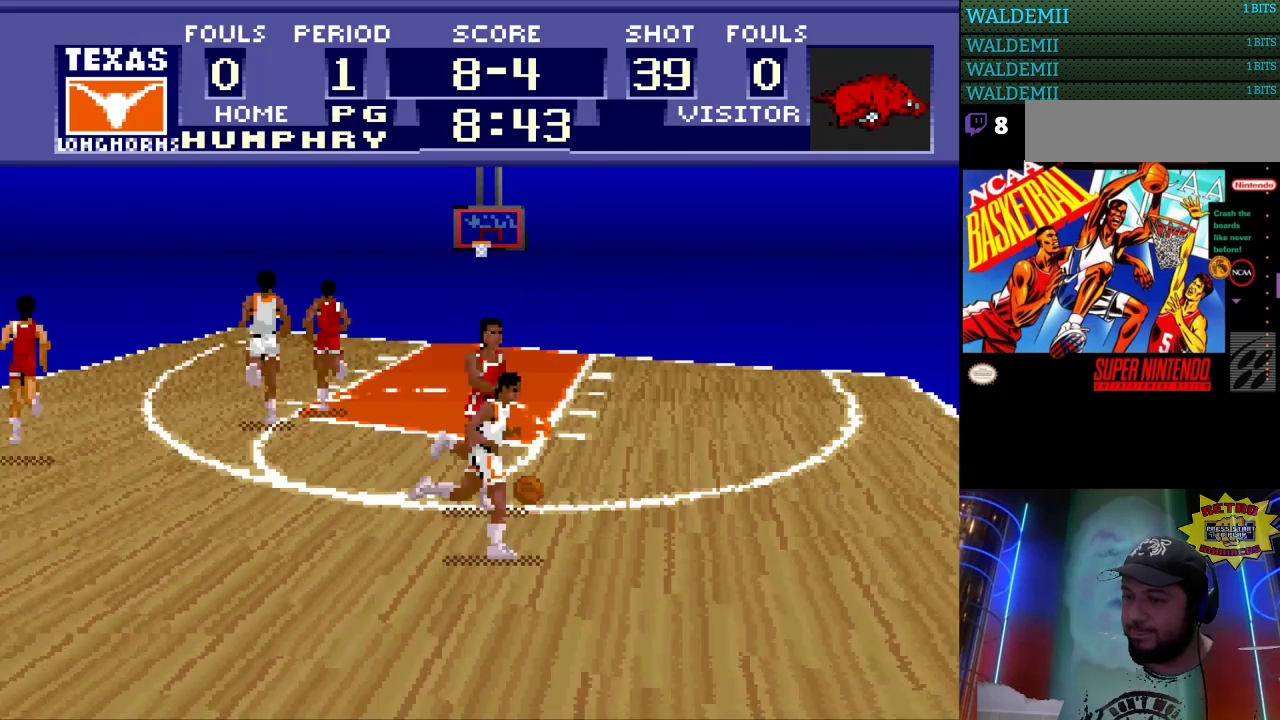
{"buttons": ["DPAD_LEFT"], "events": [[267, "DPAD_DOWN", "down"], [300, "DPAD_RIGHT", "up"], [433, "DPAD_DOWN", "up"], [433, "DPAD_LEFT", "down"]]}
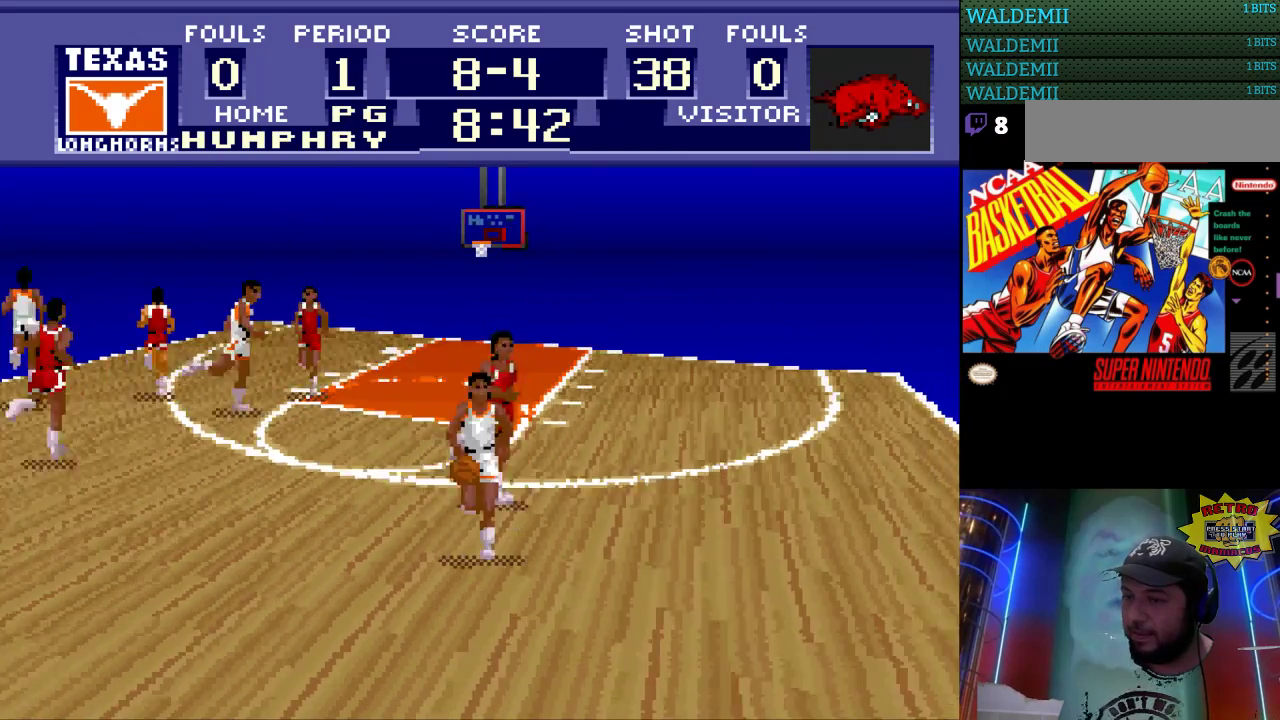
{"buttons": ["DPAD_LEFT"], "events": [[200, "A", "down"], [300, "A", "up"]]}
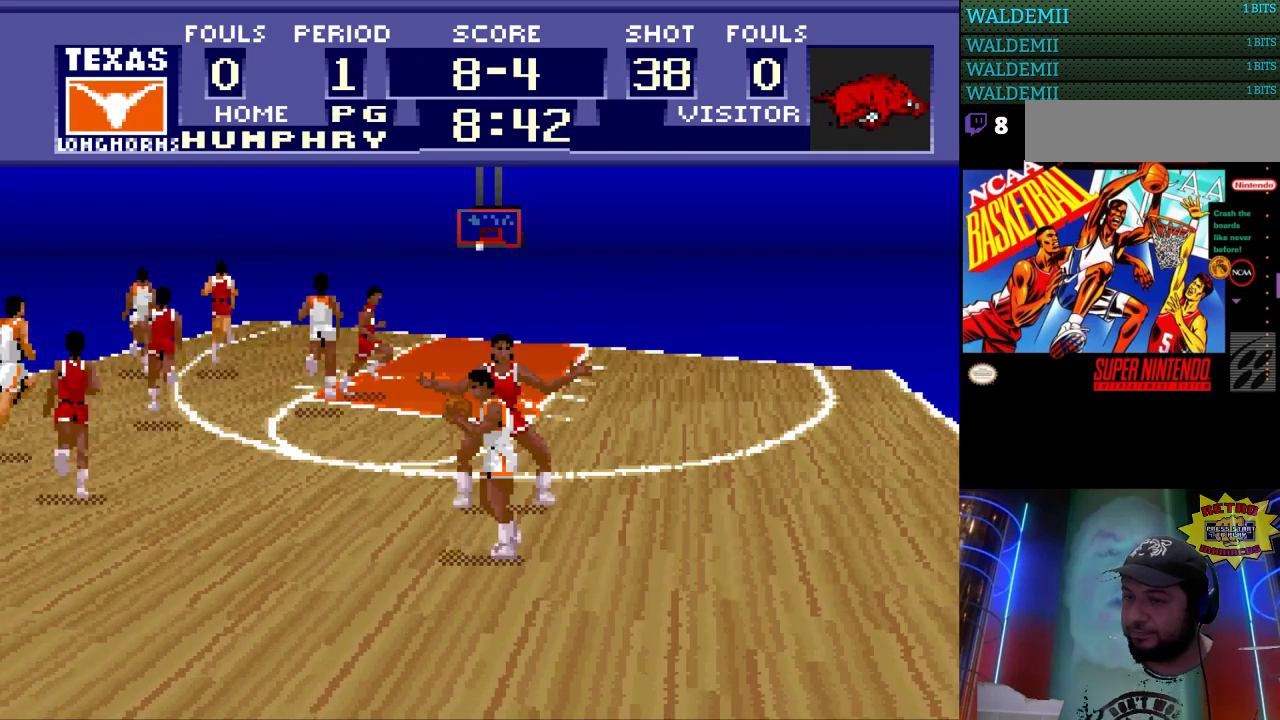
{"buttons": [], "events": [[200, "DPAD_LEFT", "up"]]}
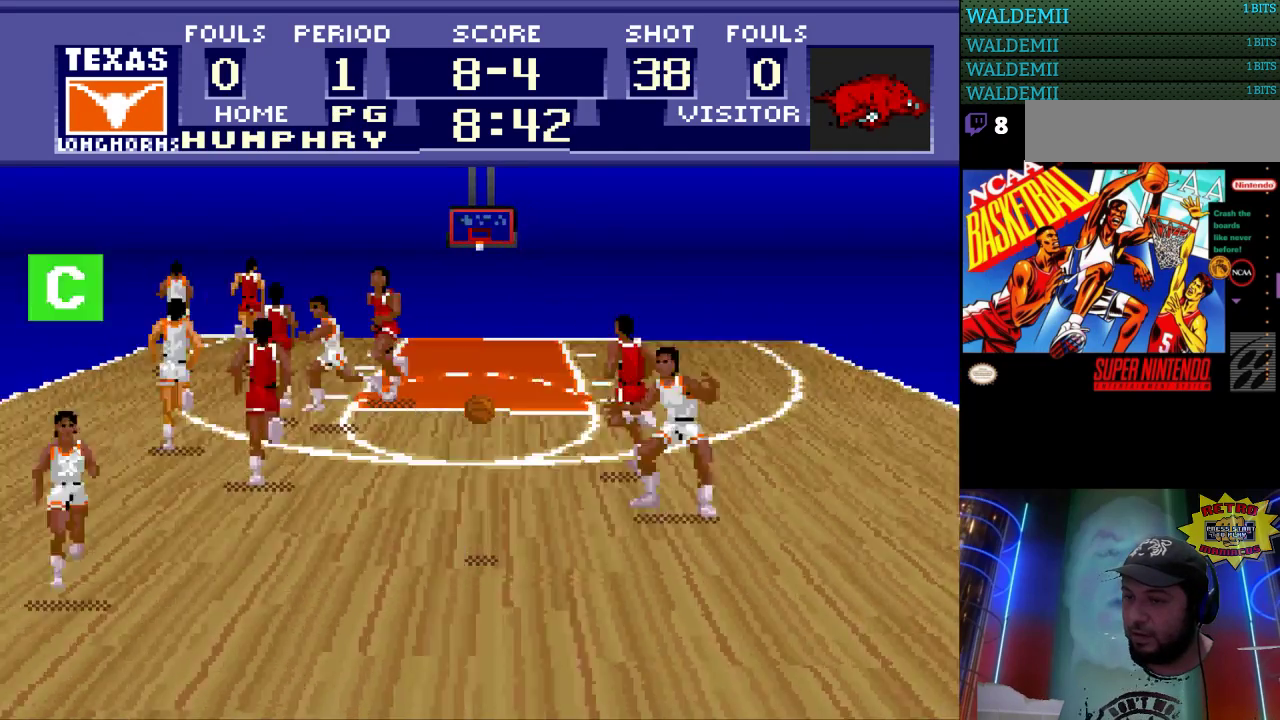
{"buttons": ["DPAD_LEFT"], "events": [[333, "DPAD_LEFT", "down"]]}
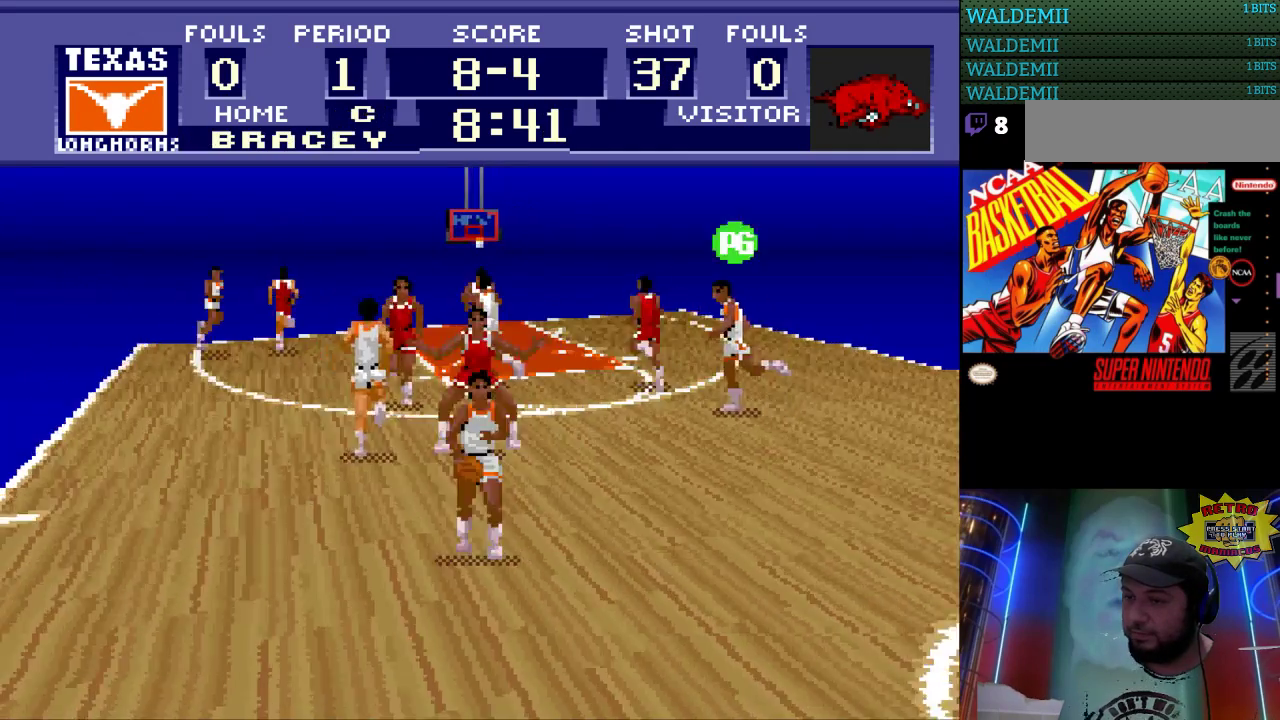
{"buttons": ["DPAD_UP", "DPAD_LEFT"], "events": [[333, "DPAD_UP", "down"]]}
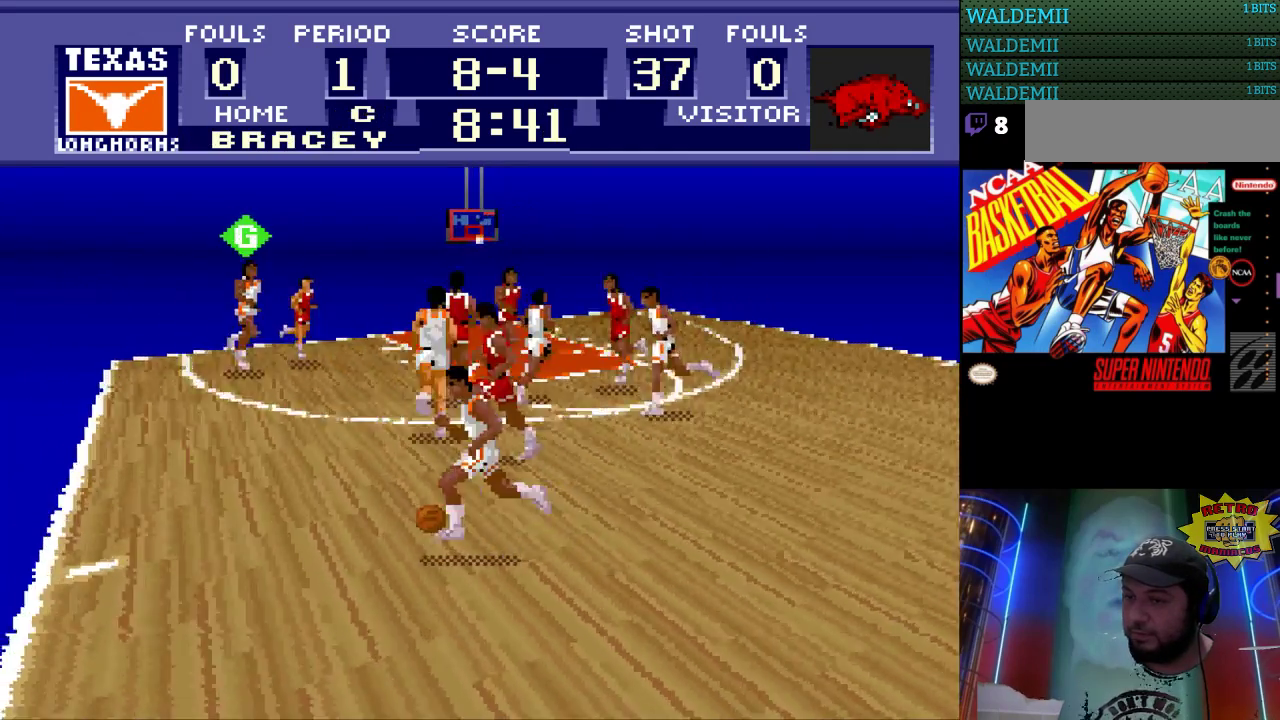
{"buttons": ["DPAD_UP", "DPAD_LEFT"], "events": [[167, "A", "down"], [267, "A", "up"]]}
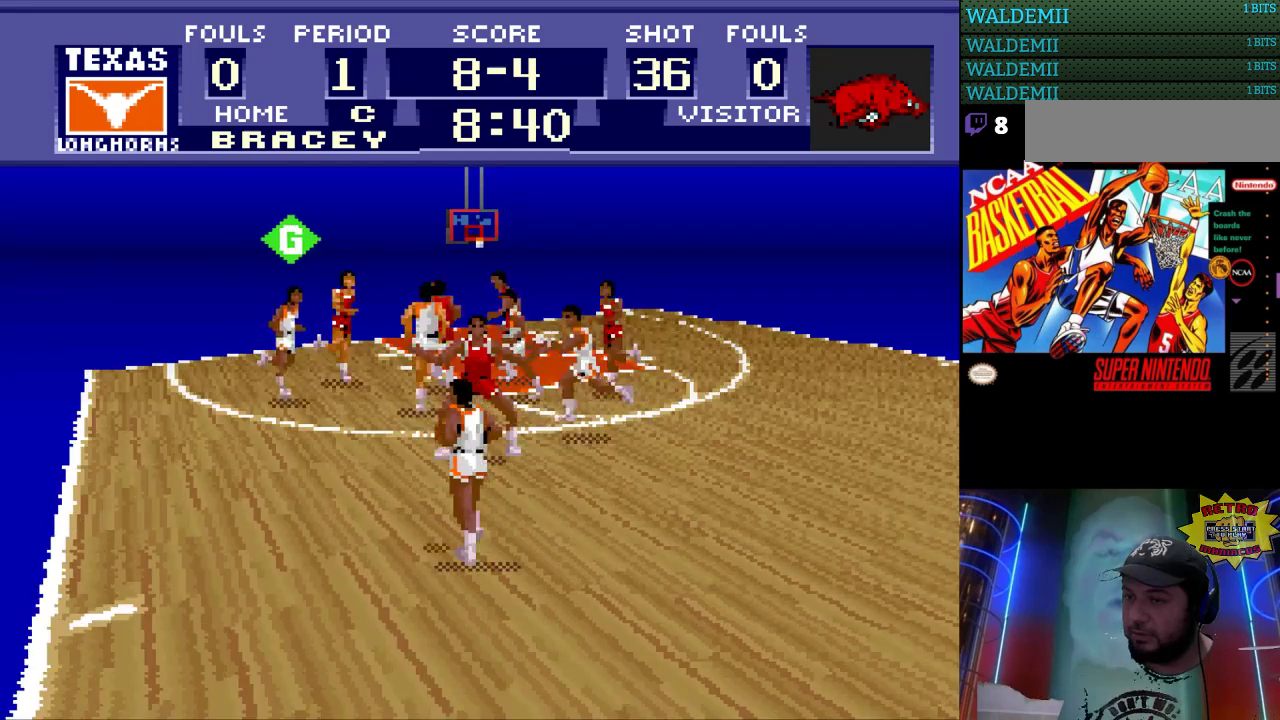
{"buttons": ["DPAD_UP", "DPAD_LEFT"], "events": [[67, "DPAD_UP", "up"], [233, "DPAD_LEFT", "up"], [500, "DPAD_LEFT", "down"], [500, "DPAD_UP", "down"]]}
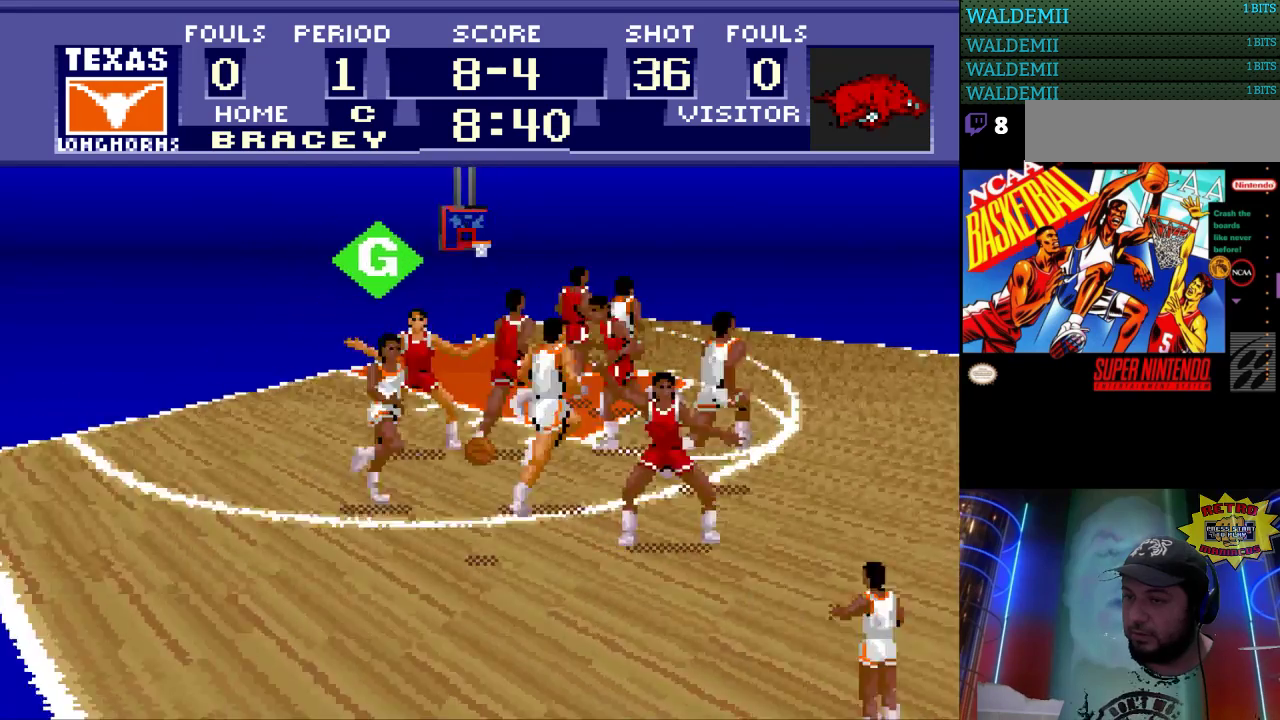
{"buttons": ["DPAD_UP", "DPAD_LEFT"], "events": []}
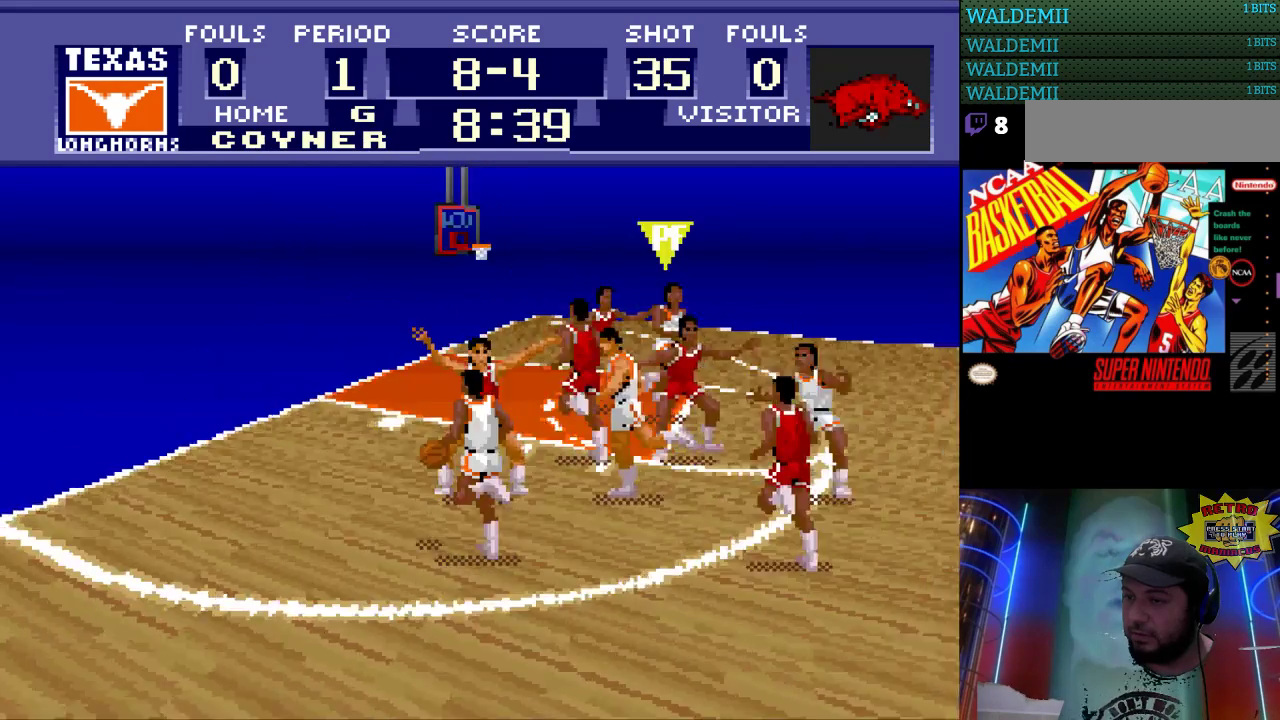
{"buttons": ["DPAD_LEFT"], "events": [[200, "DPAD_UP", "up"]]}
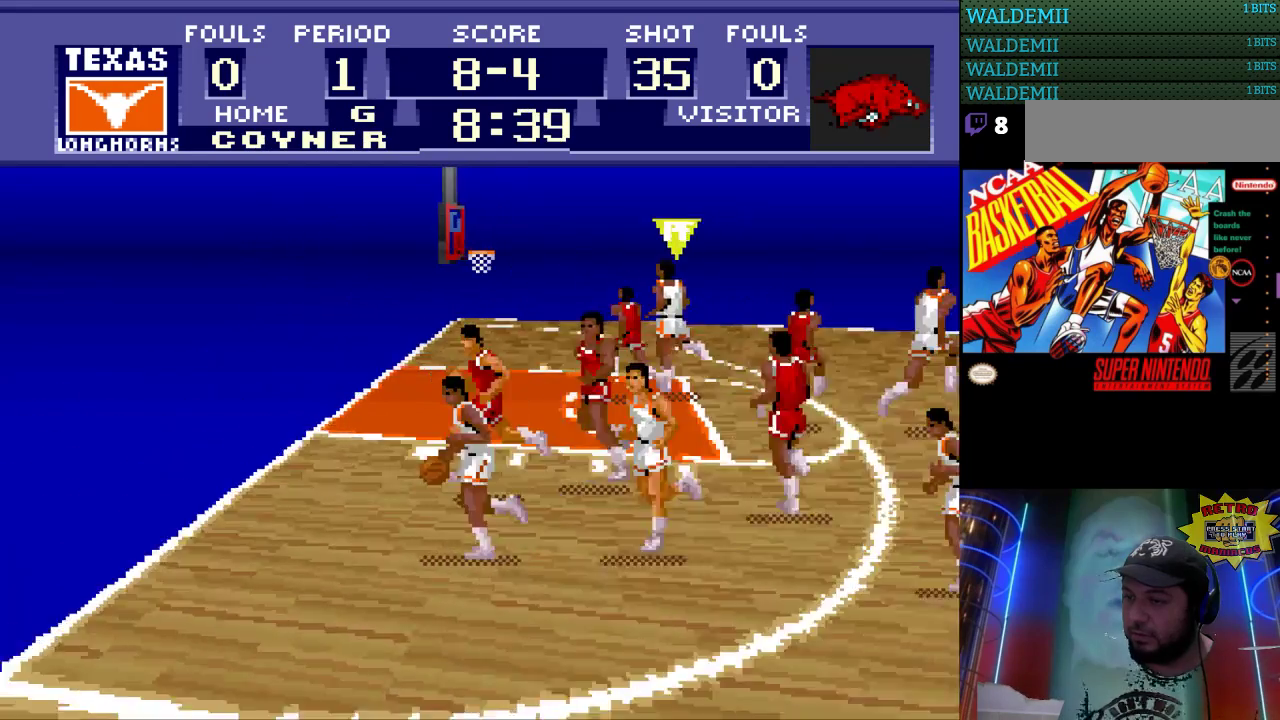
{"buttons": ["DPAD_RIGHT"], "events": [[167, "DPAD_LEFT", "up"], [200, "DPAD_RIGHT", "down"]]}
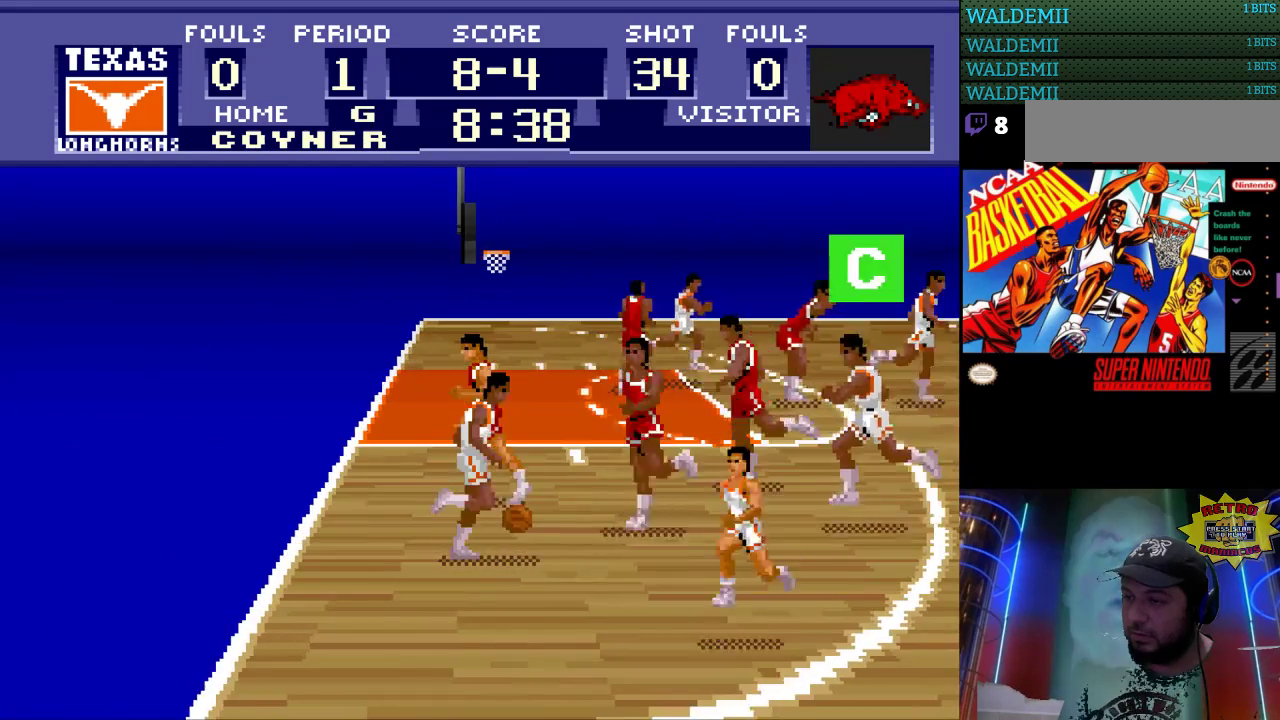
{"buttons": ["DPAD_RIGHT"], "events": []}
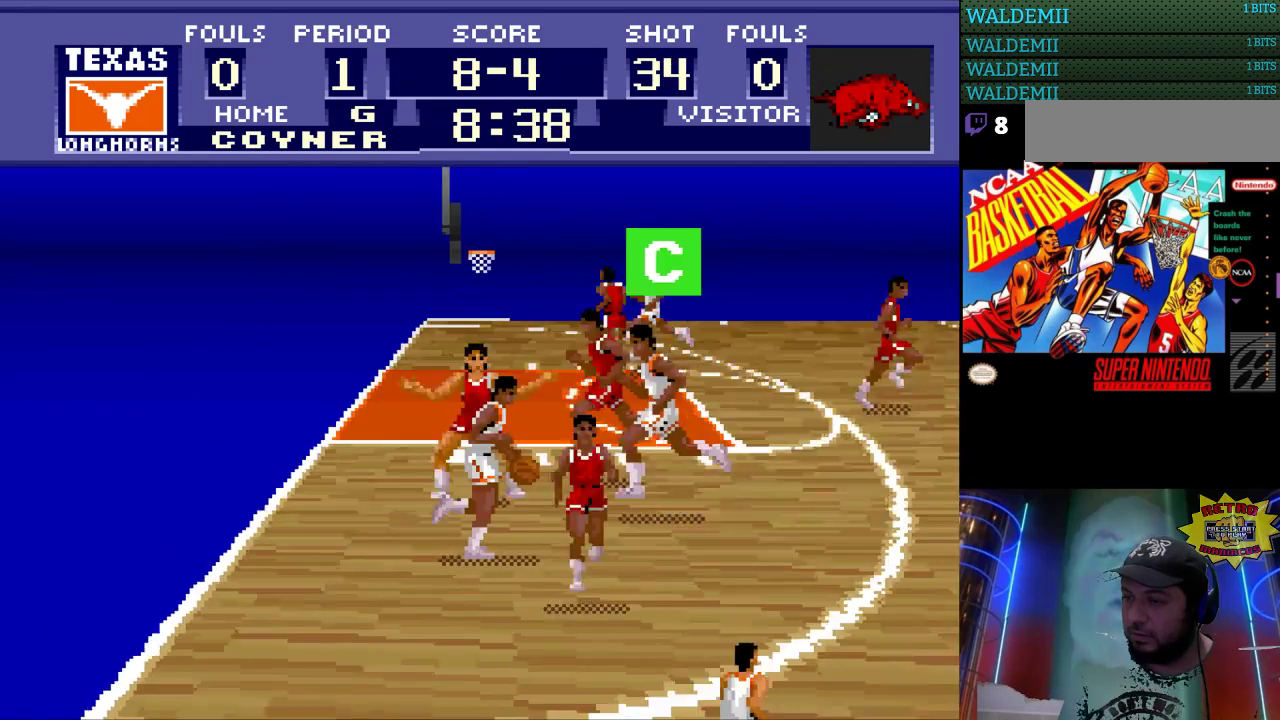
{"buttons": ["DPAD_RIGHT"], "events": []}
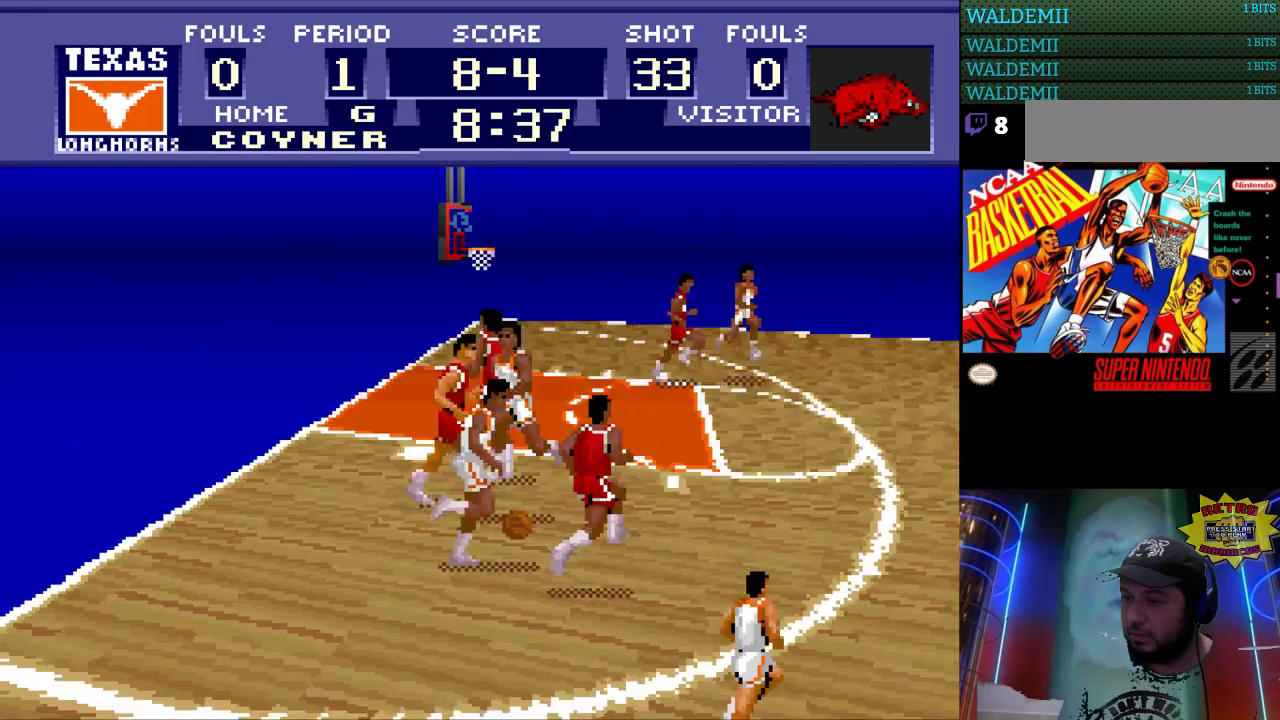
{"buttons": ["DPAD_UP", "DPAD_RIGHT"], "events": [[333, "DPAD_UP", "down"]]}
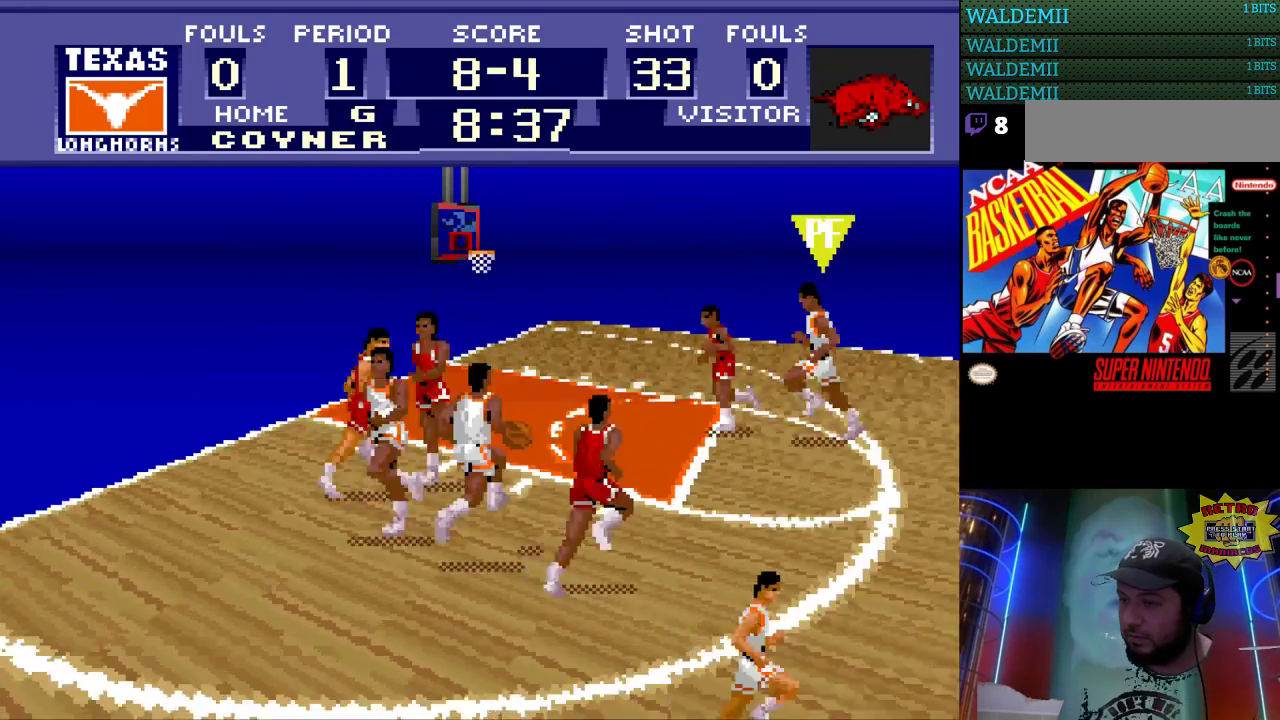
{"buttons": ["DPAD_UP"], "events": [[467, "DPAD_RIGHT", "up"]]}
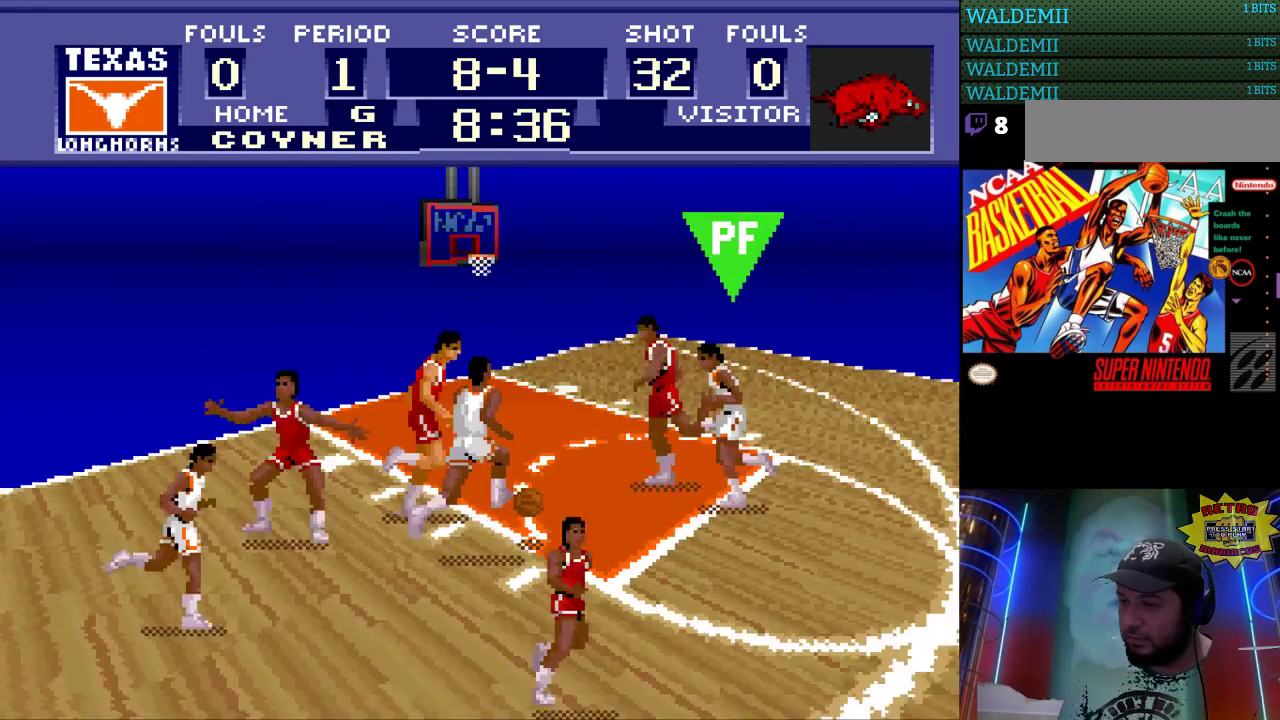
{"buttons": ["DPAD_RIGHT"], "events": [[167, "DPAD_RIGHT", "down"], [367, "DPAD_UP", "up"]]}
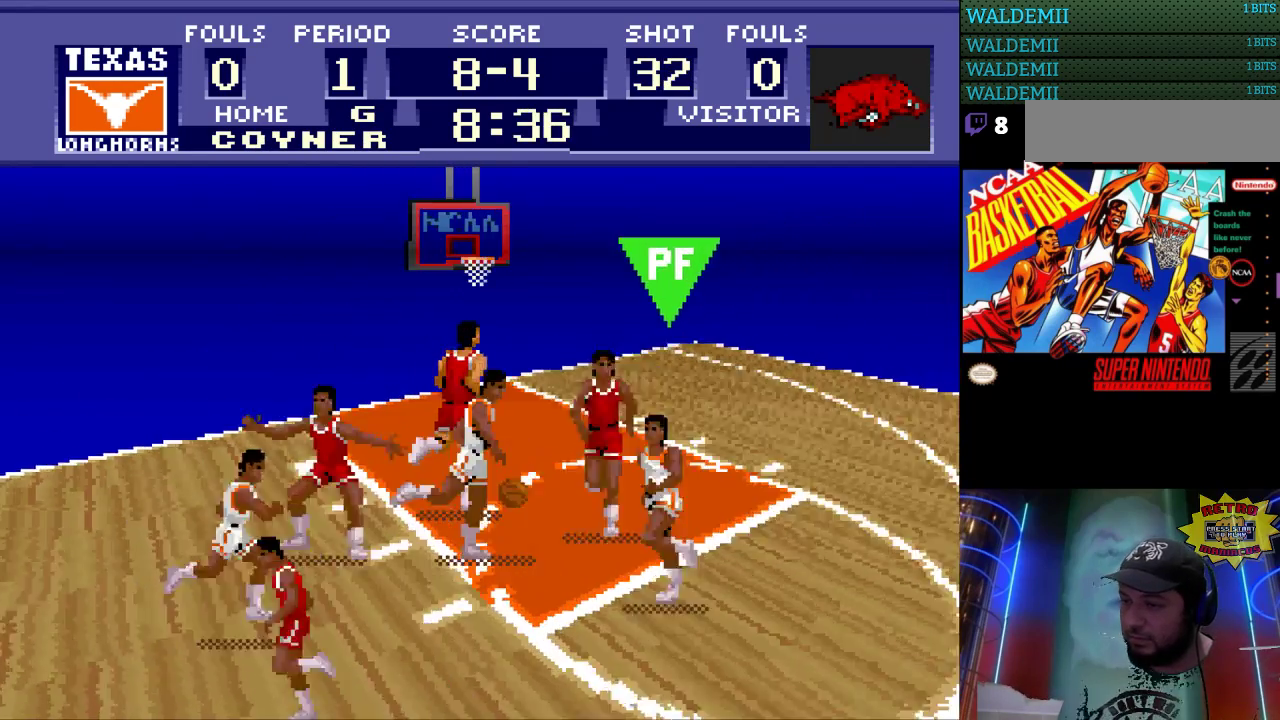
{"buttons": ["DPAD_RIGHT"], "events": [[100, "DPAD_UP", "down"], [200, "DPAD_UP", "up"], [267, "DPAD_UP", "down"], [433, "DPAD_UP", "up"]]}